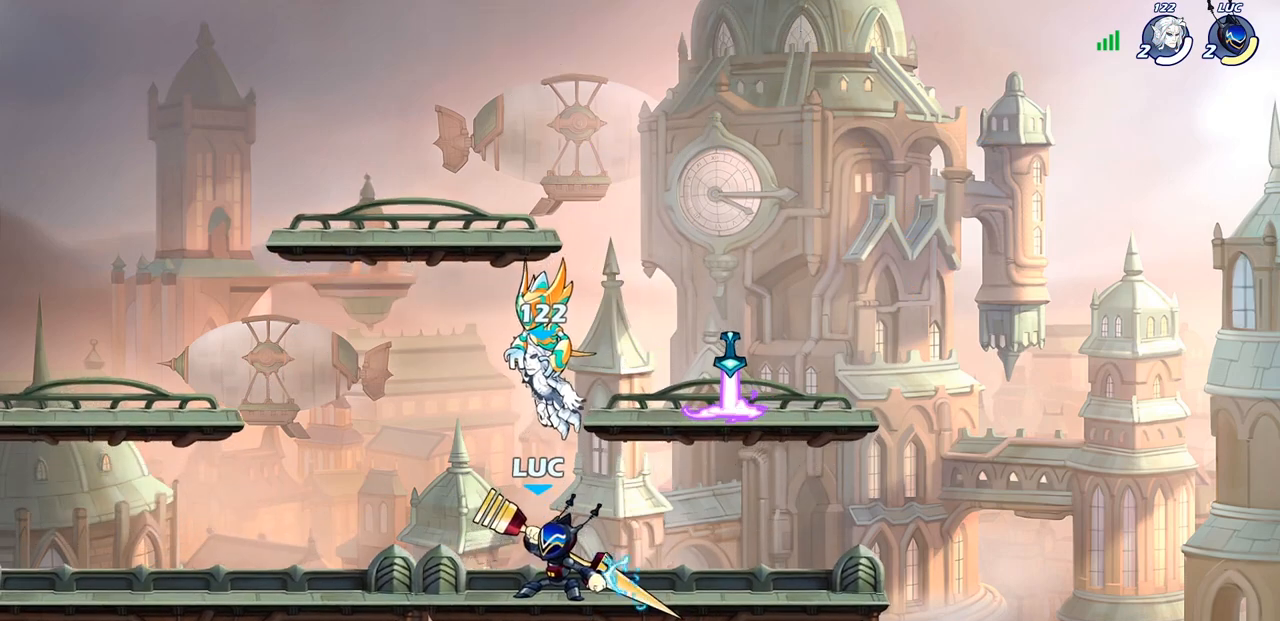
Gameplay with a controller (PlayStation layout); each line is a JSON object with the inputs held at the frame after it. "events" lists button and stick changes between this image and that frame as [ms after this image, input, new state], when the widget could be followed in between.
{"buttons": [], "left_stick": "center", "right_stick": "center", "events": [[283, "CIRCLE", "up"]]}
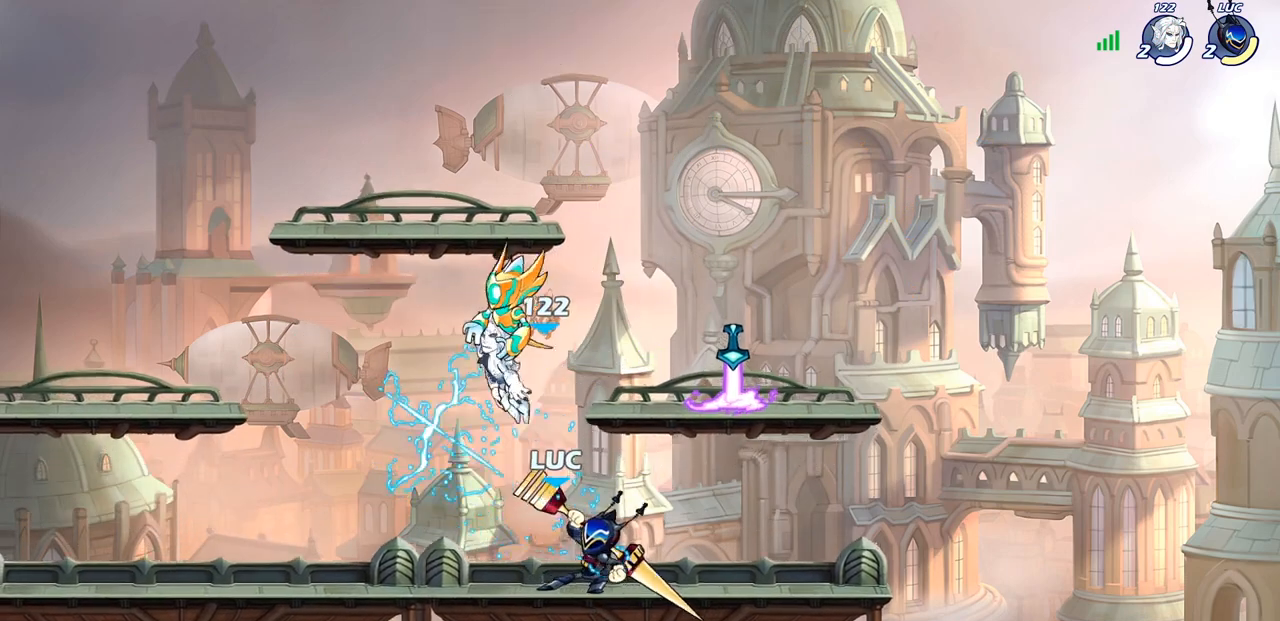
{"buttons": ["SQUARE"], "left_stick": "down", "right_stick": "center", "events": [[450, "left_stick", "down"], [483, "SQUARE", "down"]]}
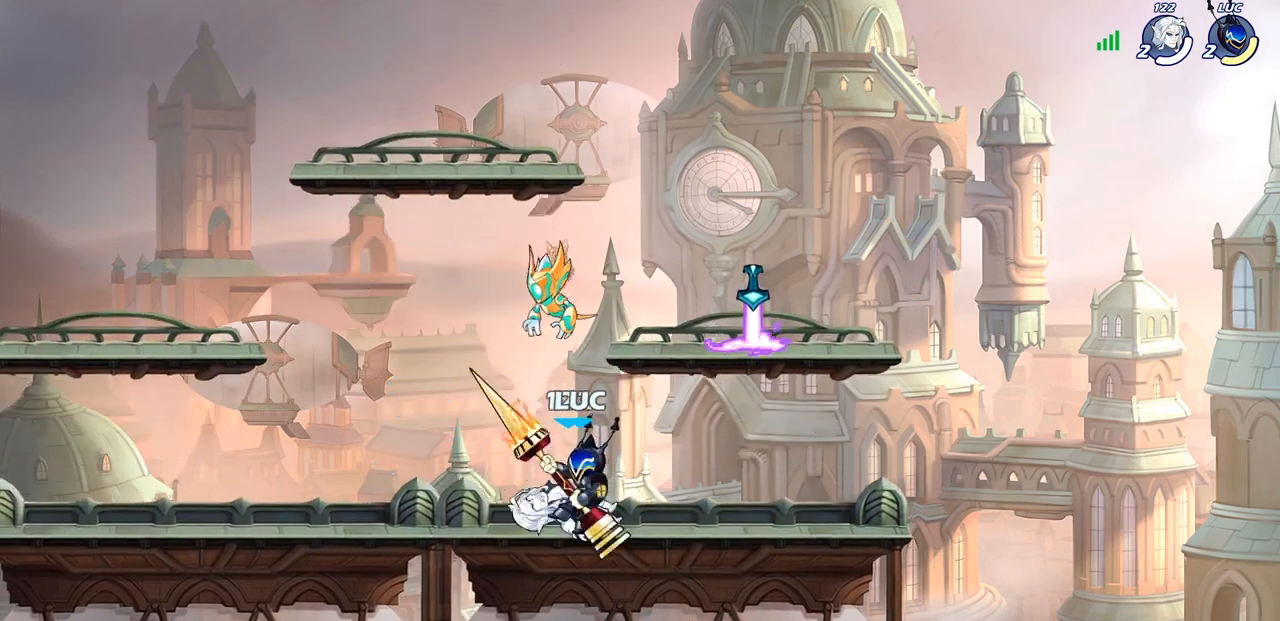
{"buttons": [], "left_stick": "center", "right_stick": "center", "events": [[100, "SQUARE", "up"], [133, "left_stick", "center"]]}
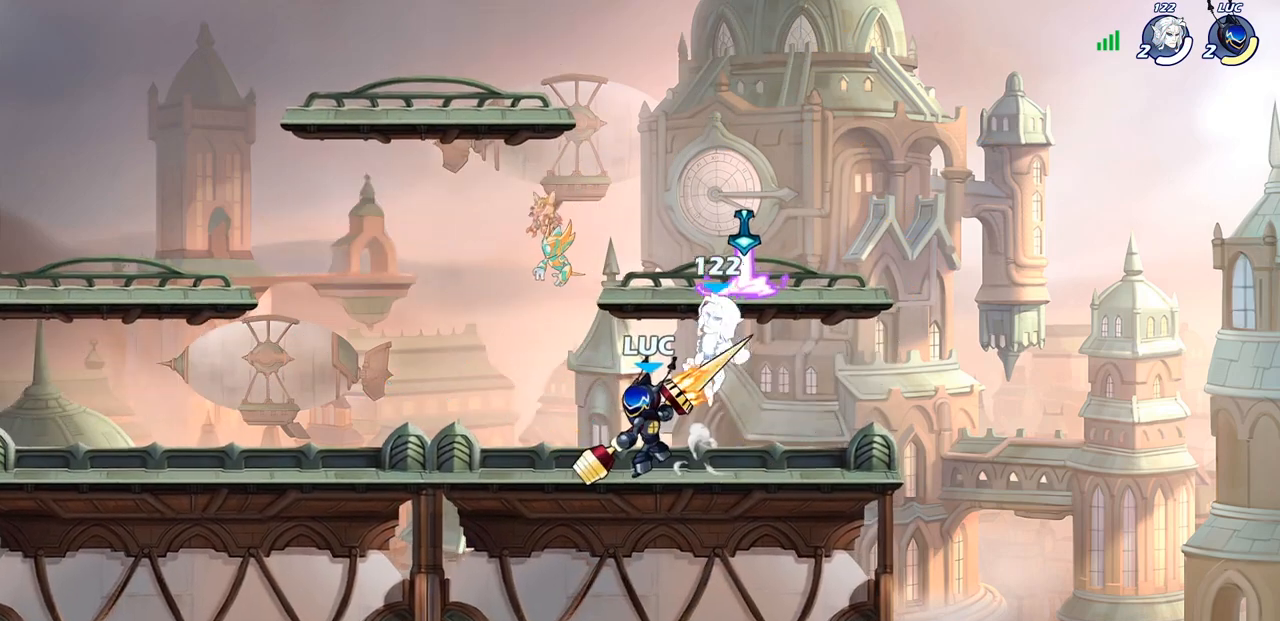
{"buttons": [], "left_stick": "left", "right_stick": "center", "events": [[133, "left_stick", "right"], [167, "CROSS", "down"], [217, "SQUARE", "down"], [217, "left_stick", "center"], [250, "CROSS", "up"], [283, "SQUARE", "up"], [400, "left_stick", "left"]]}
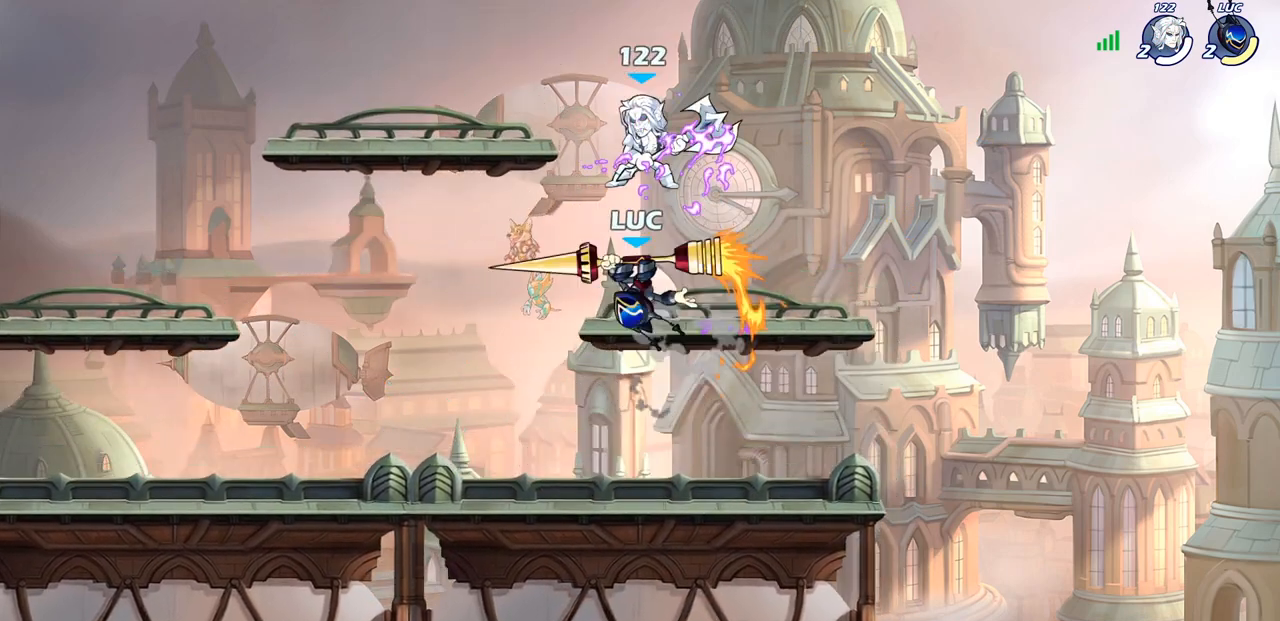
{"buttons": [], "left_stick": "up-left", "right_stick": "center", "events": [[483, "left_stick", "up-left"]]}
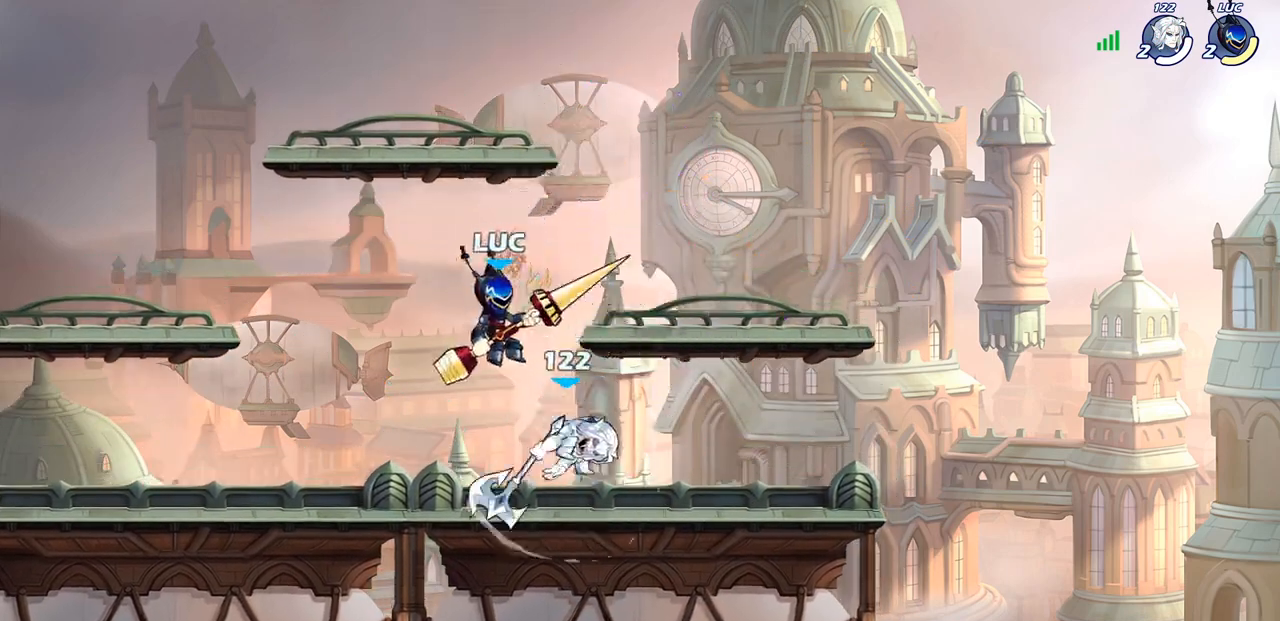
{"buttons": [], "left_stick": "center", "right_stick": "center", "events": [[17, "left_stick", "right"], [300, "R2", "down"], [300, "SQUARE", "down"], [383, "left_stick", "center"], [400, "SQUARE", "up"], [433, "R2", "up"]]}
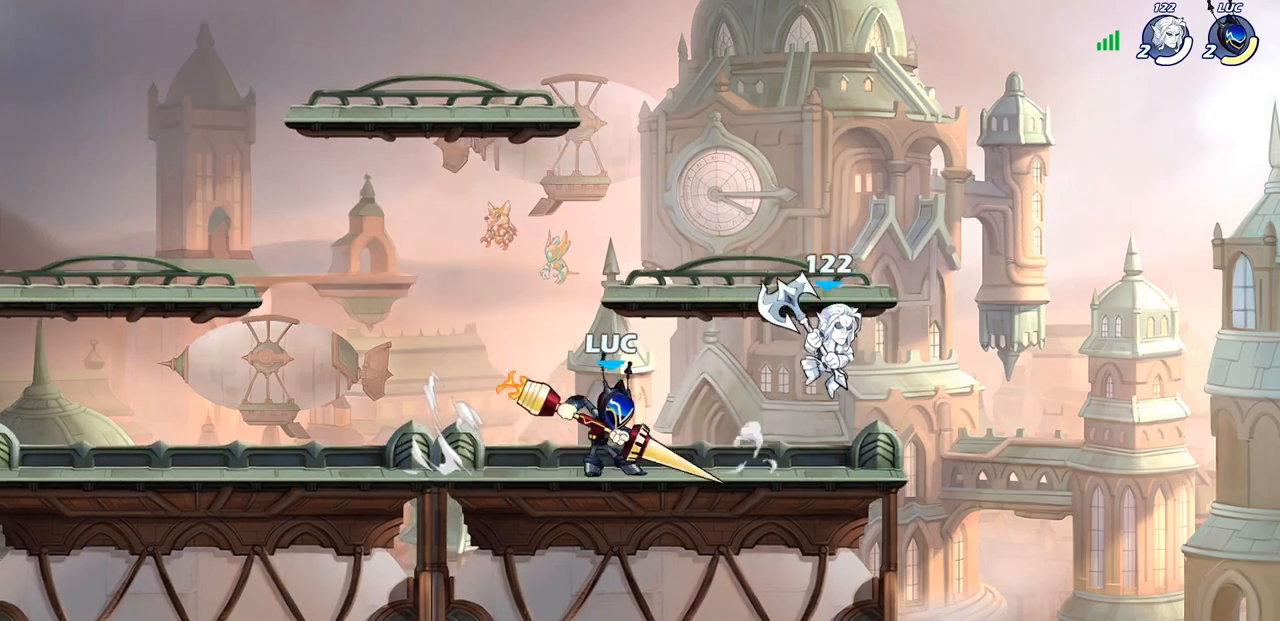
{"buttons": ["SQUARE"], "left_stick": "down-left", "right_stick": "center", "events": [[417, "left_stick", "down-left"], [483, "SQUARE", "down"]]}
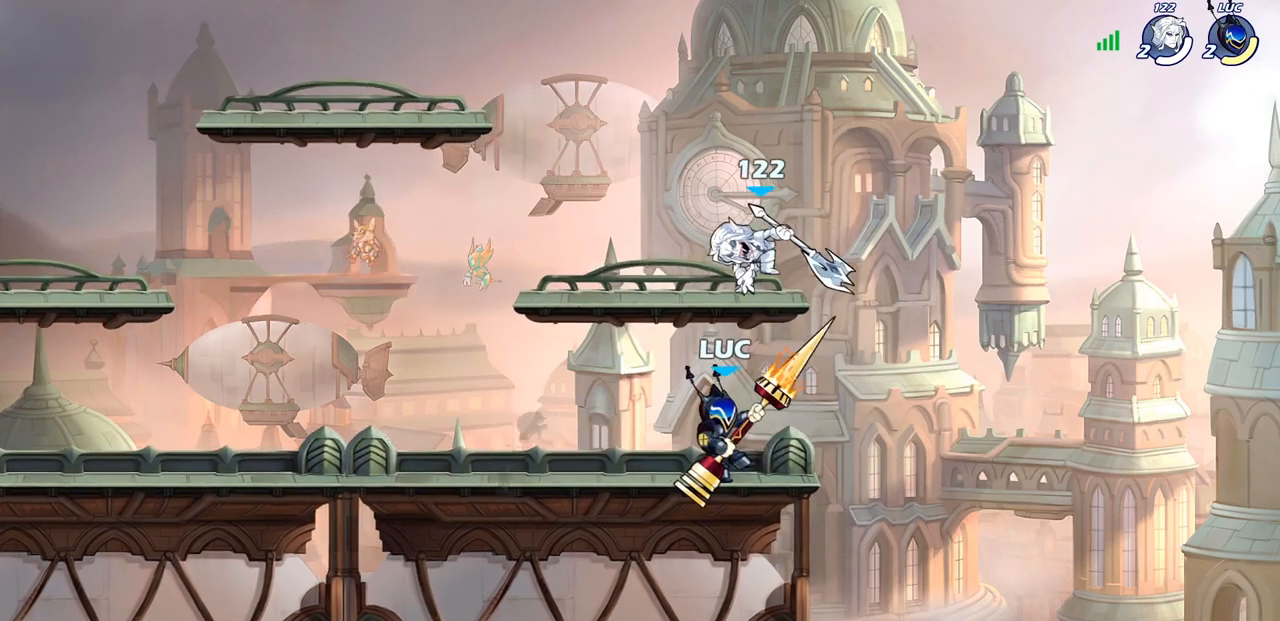
{"buttons": [], "left_stick": "center", "right_stick": "center", "events": [[83, "SQUARE", "up"], [167, "left_stick", "left"], [383, "left_stick", "center"]]}
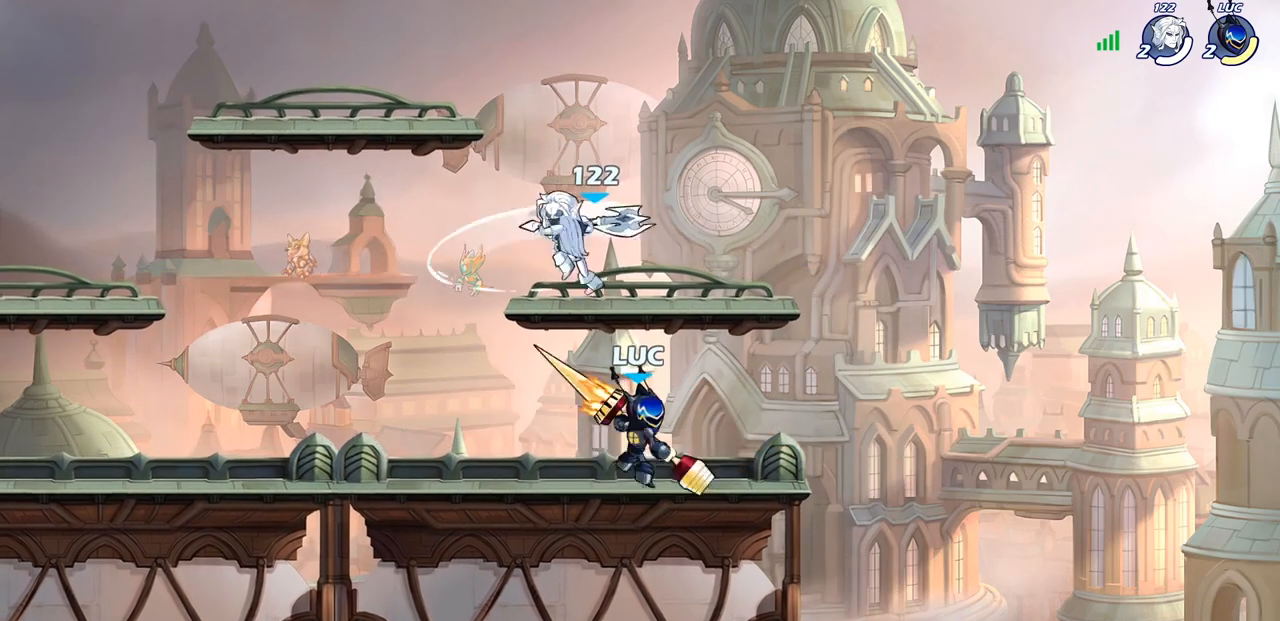
{"buttons": [], "left_stick": "up-left", "right_stick": "center", "events": [[167, "left_stick", "up-left"], [250, "CROSS", "down"], [300, "left_stick", "center"], [317, "SQUARE", "down"], [350, "CROSS", "up"], [383, "SQUARE", "up"], [500, "left_stick", "up-left"]]}
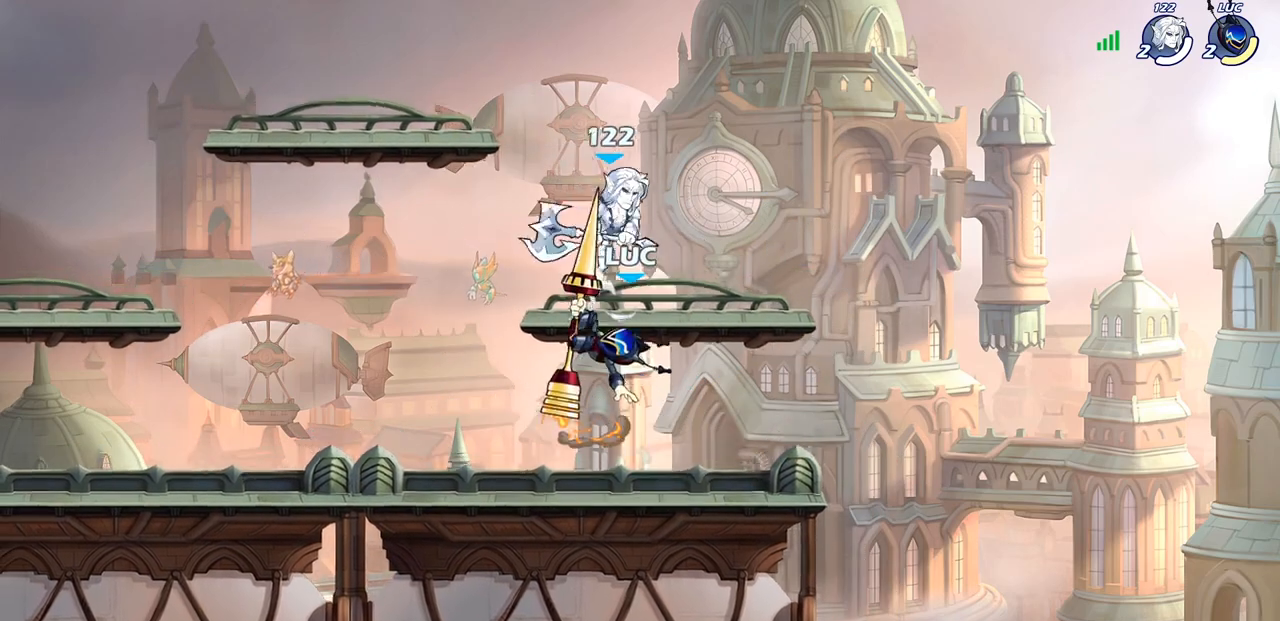
{"buttons": [], "left_stick": "down-right", "right_stick": "center", "events": [[300, "left_stick", "up-right"], [500, "left_stick", "down-right"]]}
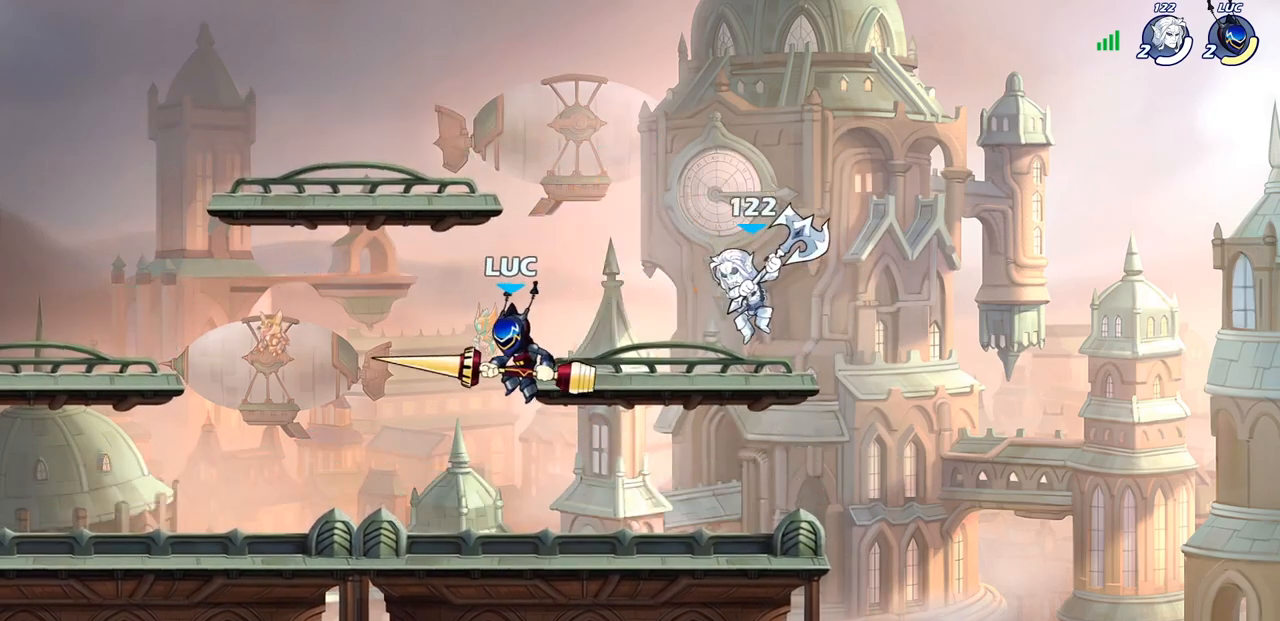
{"buttons": [], "left_stick": "right", "right_stick": "center", "events": [[133, "left_stick", "down-left"], [183, "CROSS", "down"], [233, "left_stick", "up-left"], [317, "CROSS", "up"], [367, "left_stick", "up-right"], [433, "left_stick", "right"]]}
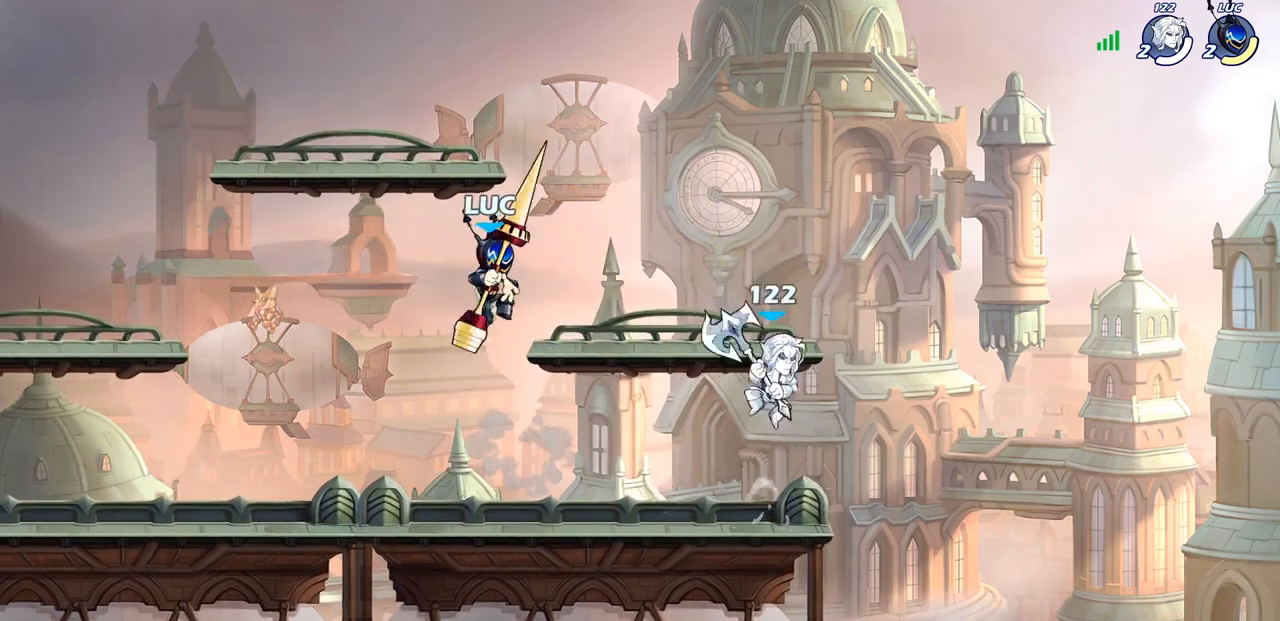
{"buttons": [], "left_stick": "right", "right_stick": "center", "events": [[150, "left_stick", "center"], [283, "SQUARE", "down"], [283, "left_stick", "right"], [383, "SQUARE", "up"]]}
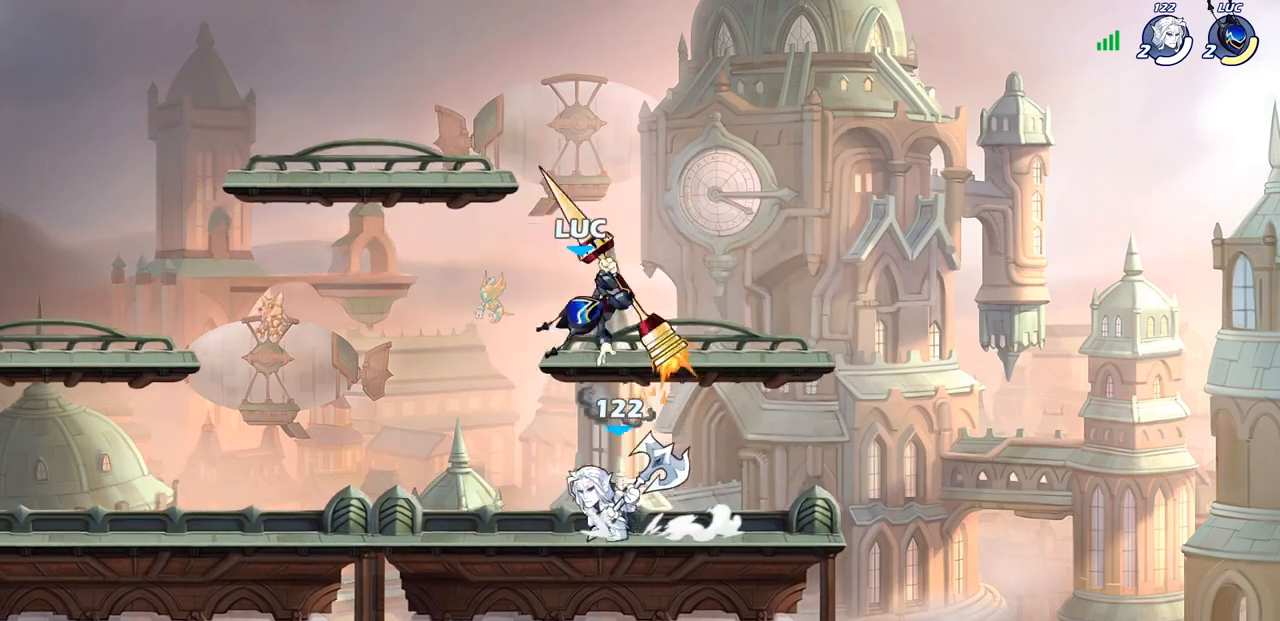
{"buttons": [], "left_stick": "center", "right_stick": "center", "events": [[233, "left_stick", "up"], [283, "left_stick", "center"]]}
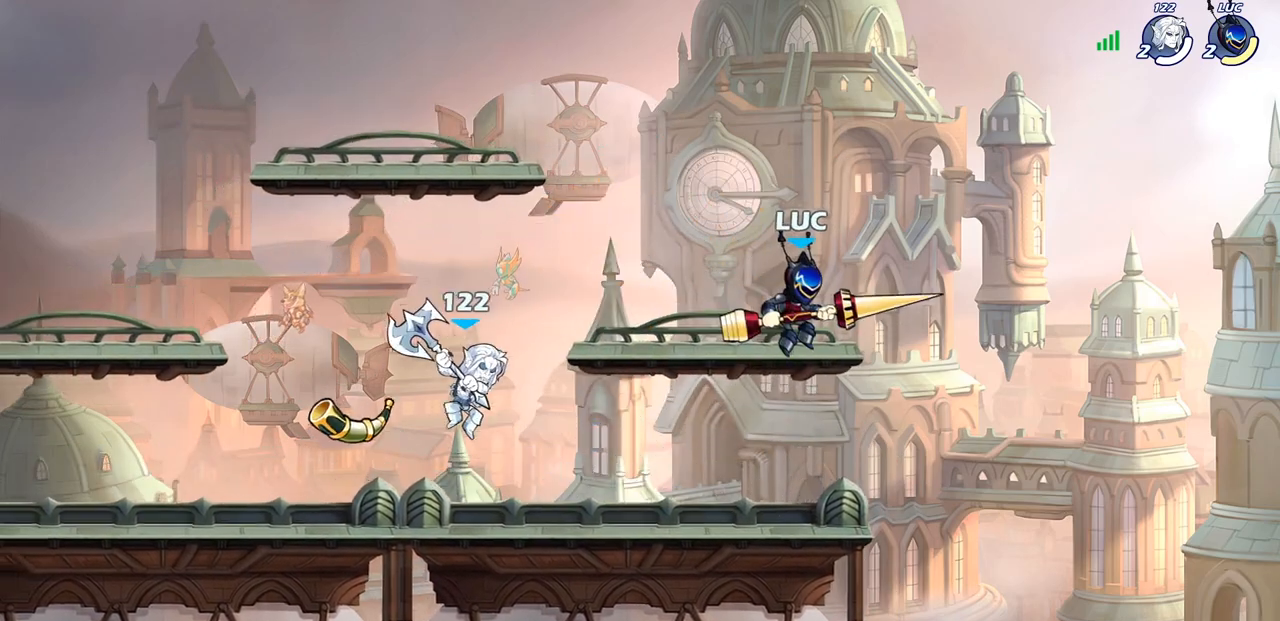
{"buttons": ["R2"], "left_stick": "right", "right_stick": "center", "events": [[17, "left_stick", "left"], [217, "R2", "down"], [333, "left_stick", "right"], [350, "R2", "up"], [400, "R2", "down"]]}
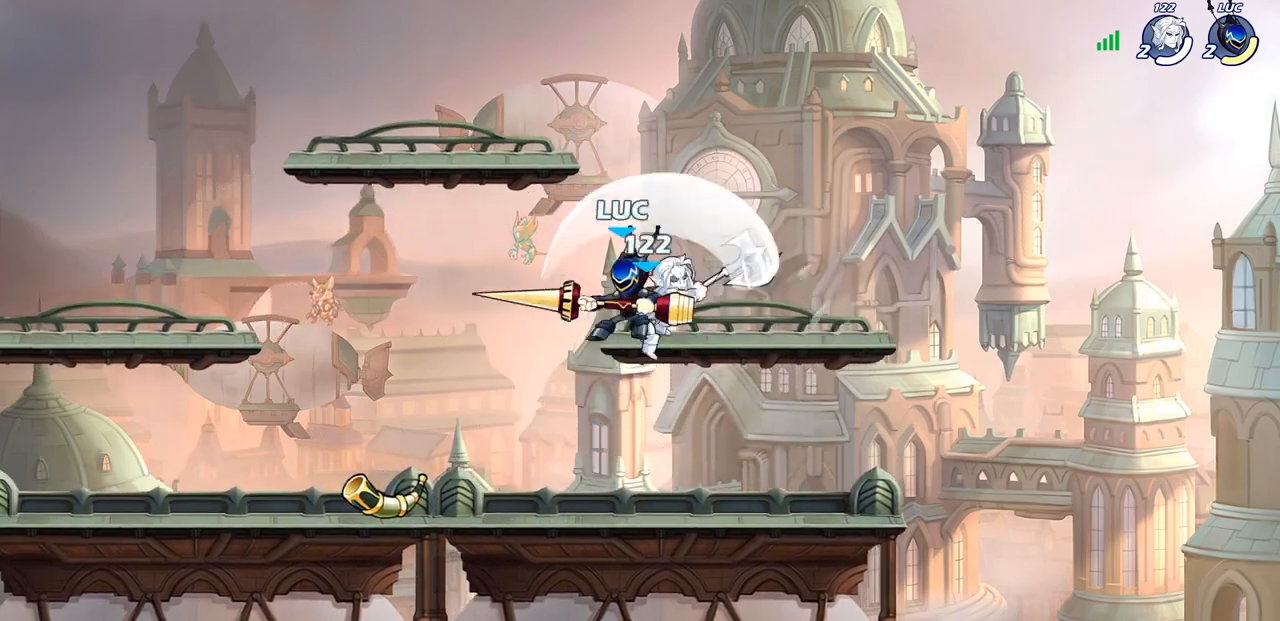
{"buttons": [], "left_stick": "center", "right_stick": "center", "events": [[100, "left_stick", "center"], [183, "R2", "up"], [300, "SQUARE", "down"], [300, "left_stick", "down"], [400, "SQUARE", "up"], [450, "left_stick", "center"]]}
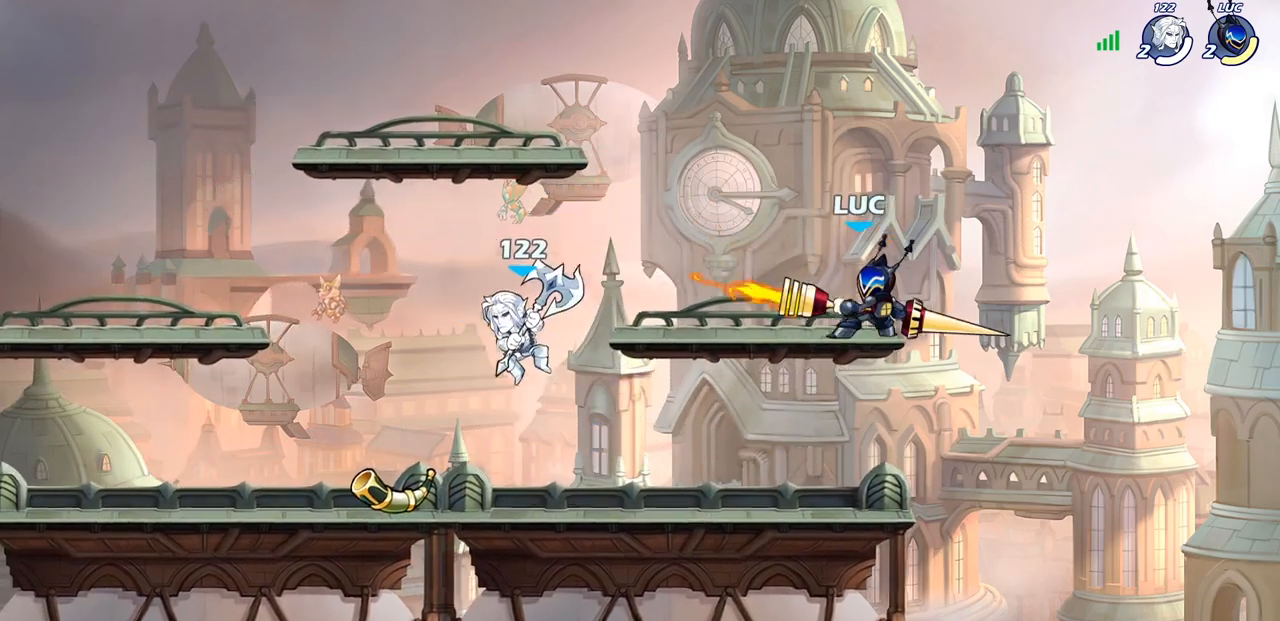
{"buttons": [], "left_stick": "down-left", "right_stick": "center", "events": [[500, "left_stick", "down-left"]]}
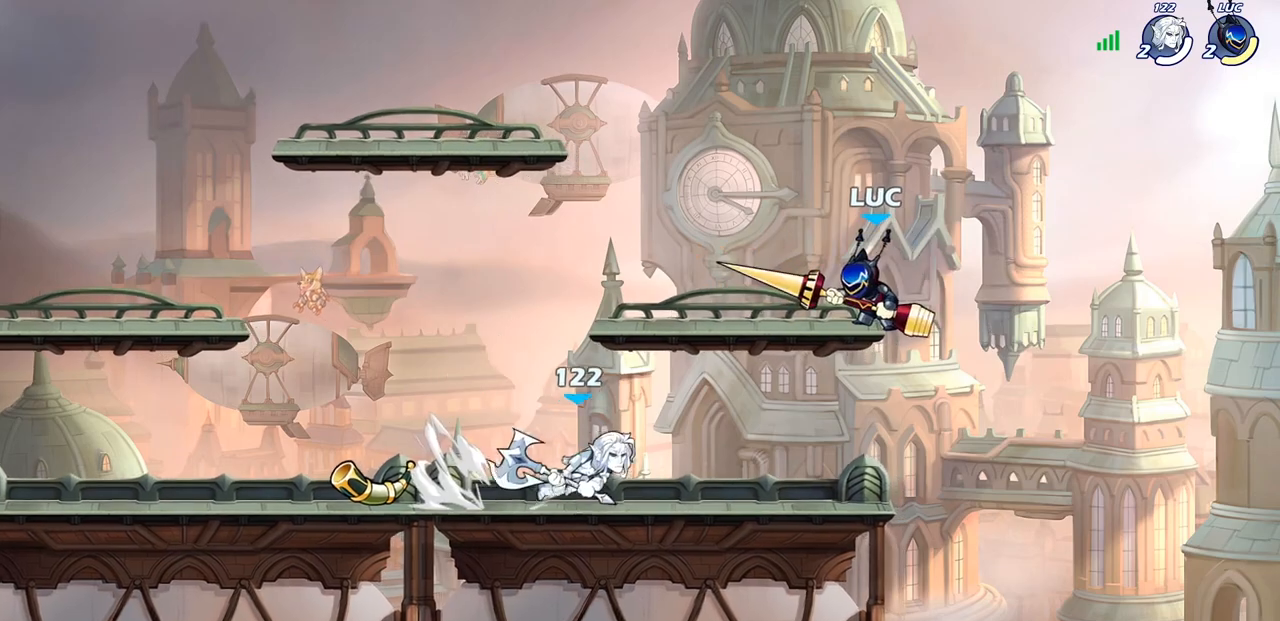
{"buttons": [], "left_stick": "center", "right_stick": "center", "events": [[17, "CROSS", "down"], [50, "SQUARE", "down"], [83, "CROSS", "up"], [133, "SQUARE", "up"], [500, "left_stick", "center"]]}
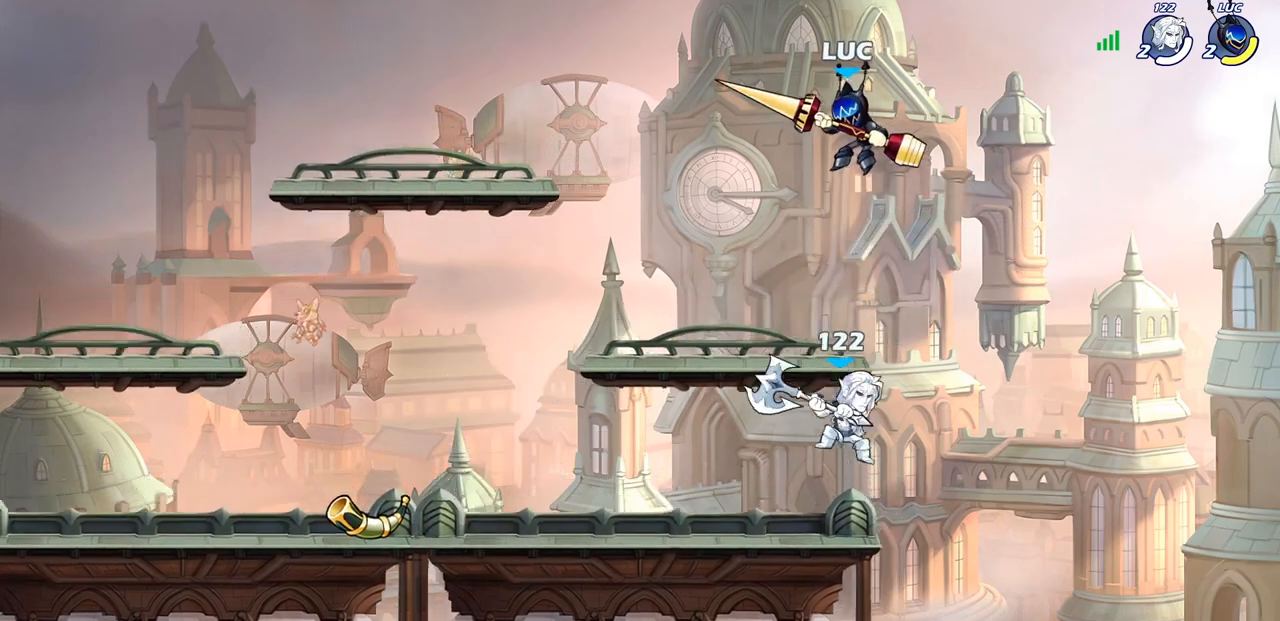
{"buttons": [], "left_stick": "down", "right_stick": "center", "events": [[167, "left_stick", "down-left"], [383, "SQUARE", "down"], [483, "SQUARE", "up"], [500, "left_stick", "down"]]}
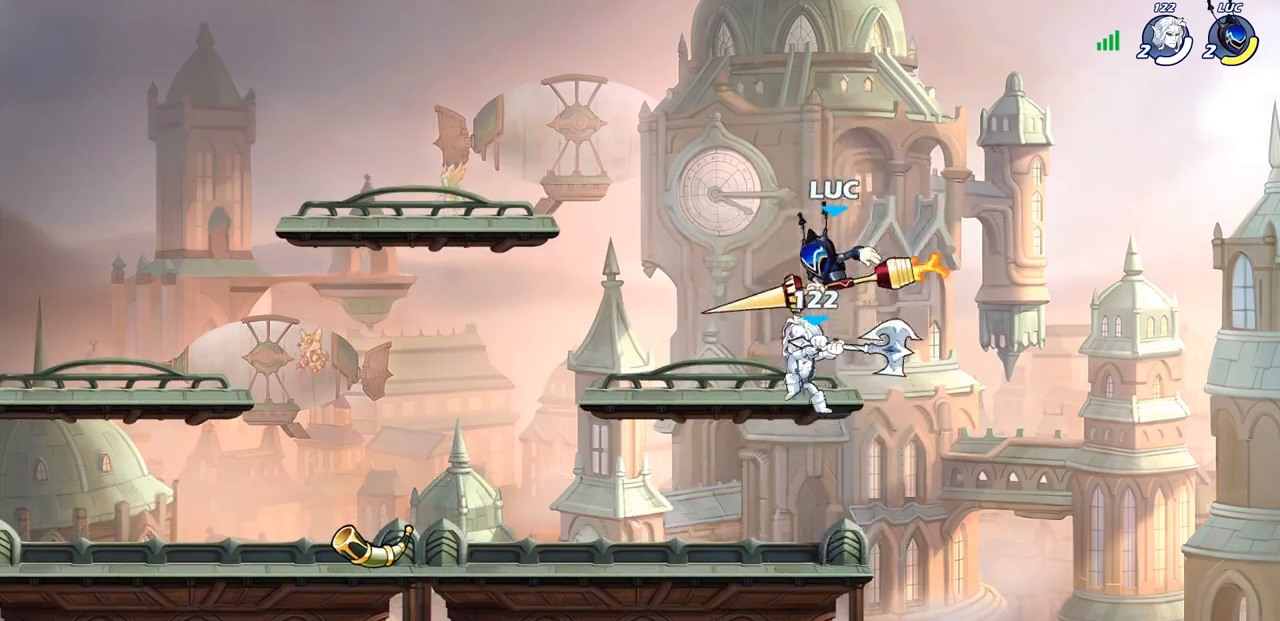
{"buttons": [], "left_stick": "center", "right_stick": "center", "events": [[100, "left_stick", "center"]]}
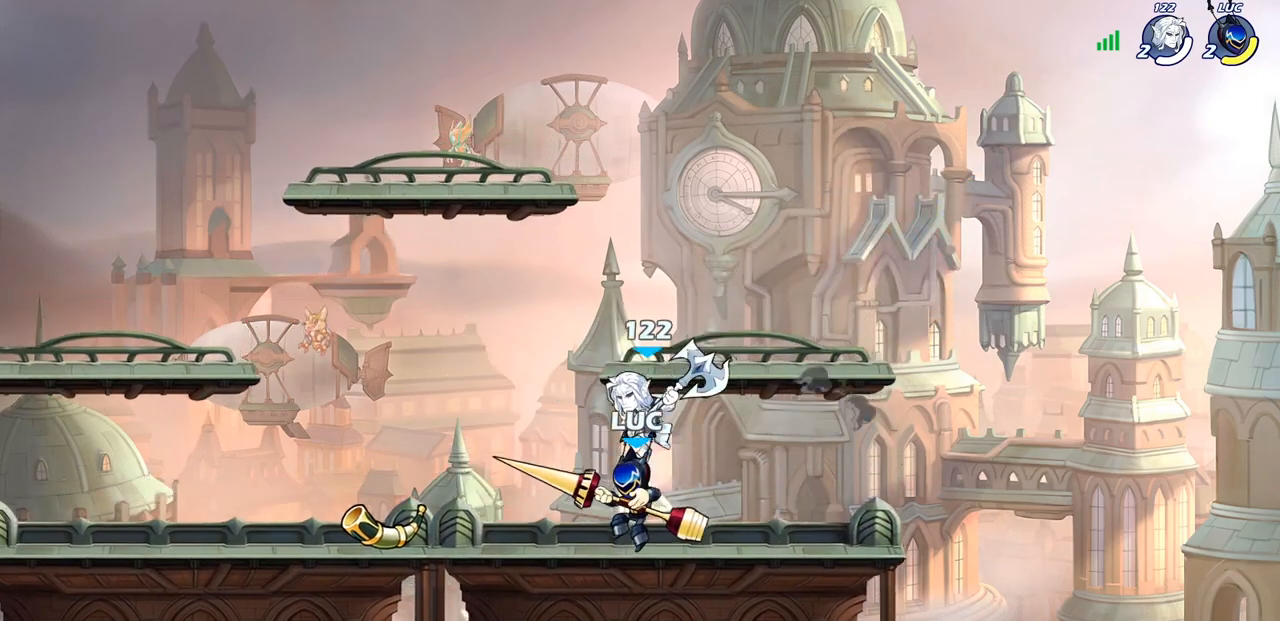
{"buttons": [], "left_stick": "down", "right_stick": "center", "events": [[333, "left_stick", "down"], [383, "SQUARE", "down"], [500, "SQUARE", "up"]]}
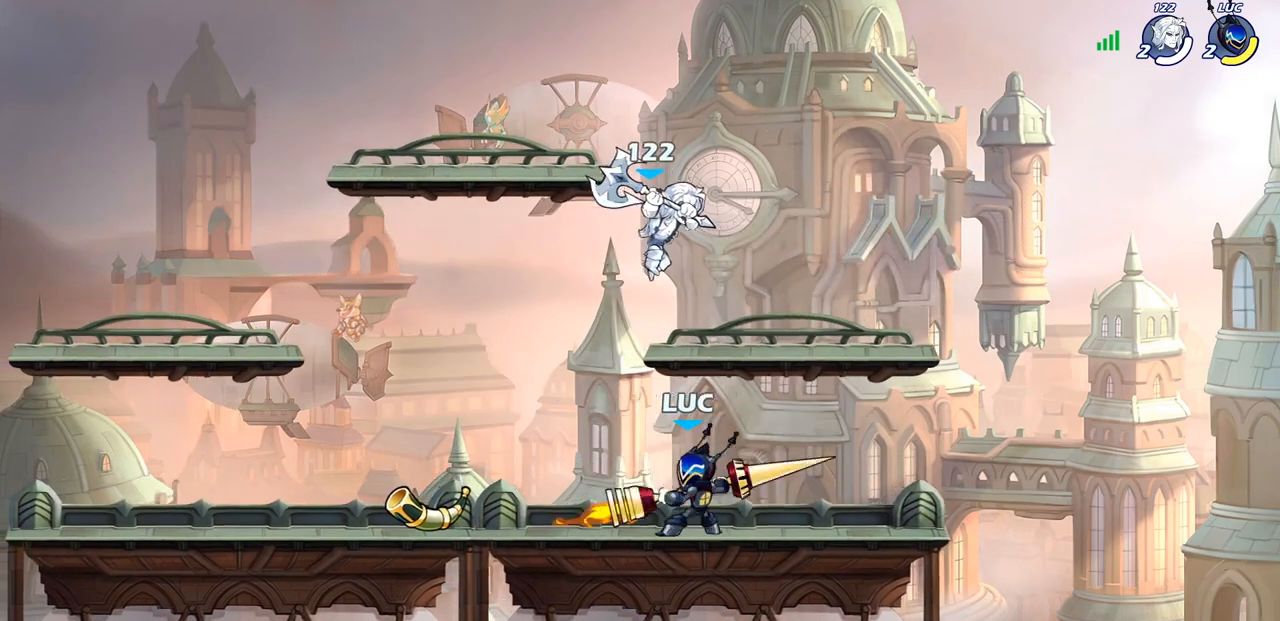
{"buttons": [], "left_stick": "center", "right_stick": "center", "events": [[50, "left_stick", "center"], [300, "left_stick", "right"], [450, "left_stick", "center"]]}
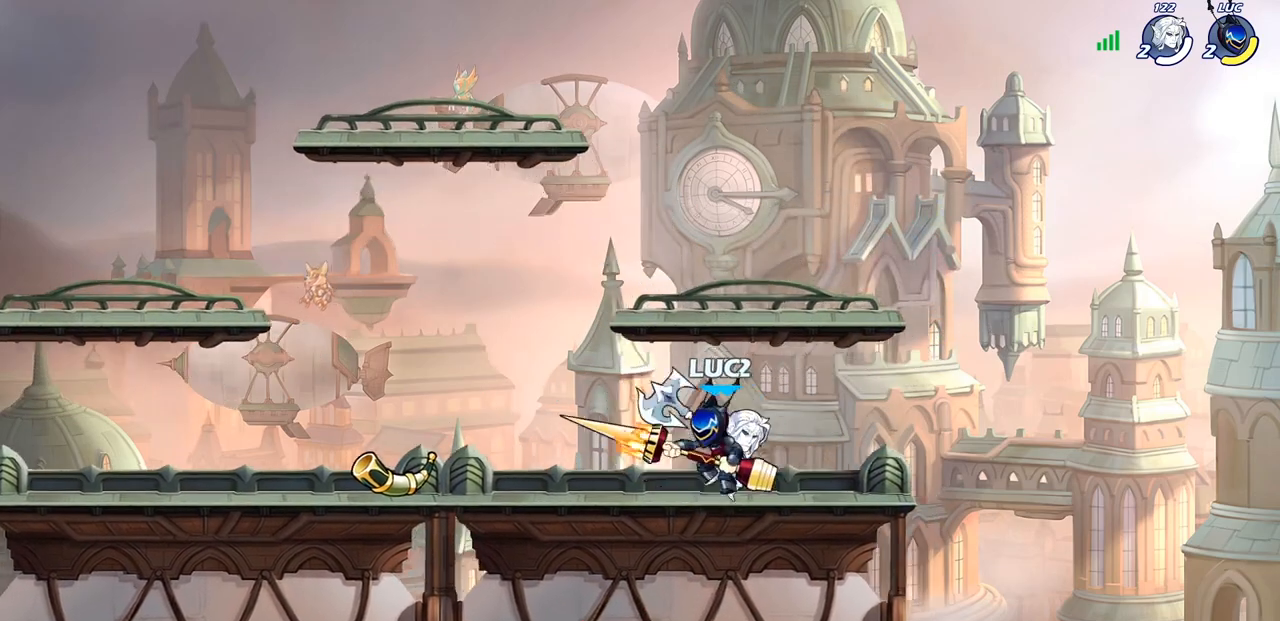
{"buttons": ["SQUARE"], "left_stick": "center", "right_stick": "center", "events": [[67, "left_stick", "right"], [150, "left_stick", "center"], [167, "SQUARE", "down"], [250, "SQUARE", "up"], [333, "SQUARE", "down"], [400, "SQUARE", "up"], [483, "SQUARE", "down"]]}
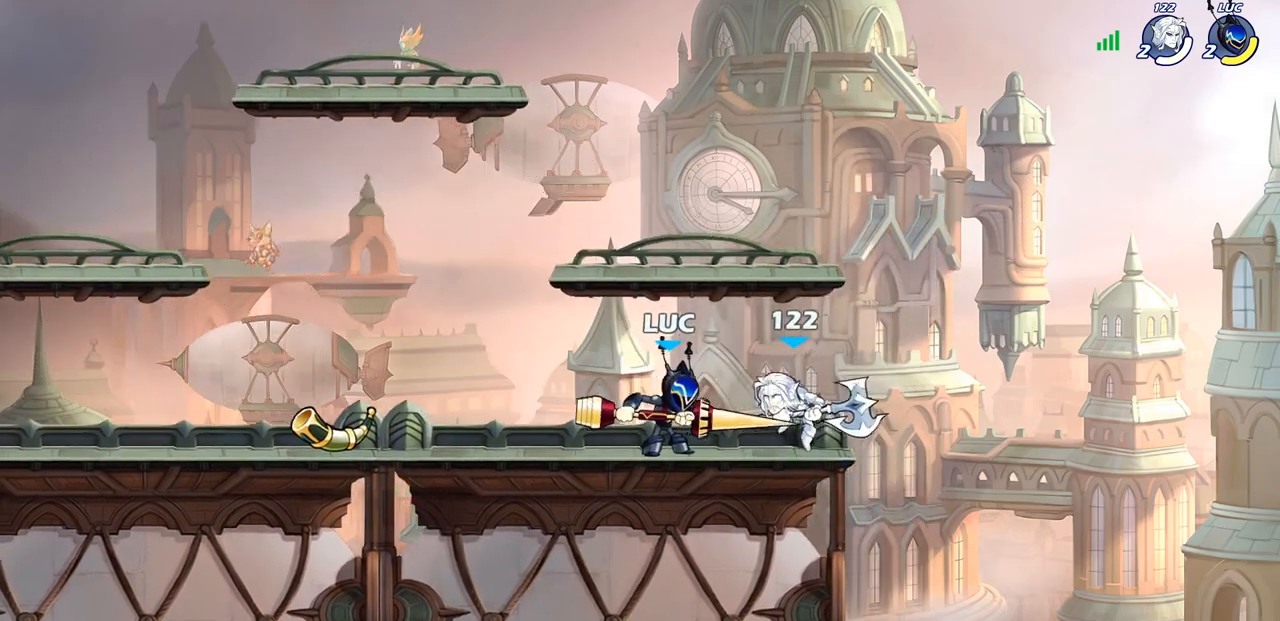
{"buttons": [], "left_stick": "center", "right_stick": "center", "events": [[83, "SQUARE", "up"], [167, "SQUARE", "down"], [250, "SQUARE", "up"], [333, "SQUARE", "down"], [500, "SQUARE", "up"]]}
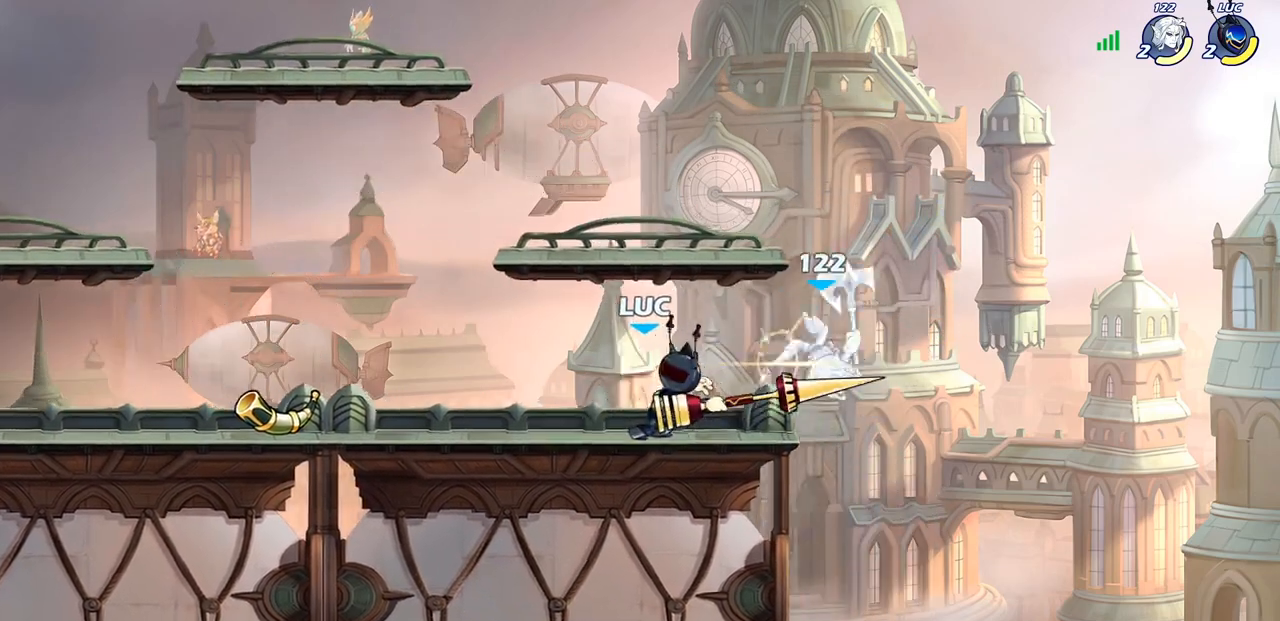
{"buttons": [], "left_stick": "center", "right_stick": "center", "events": [[167, "left_stick", "down"], [200, "R2", "down"], [250, "SQUARE", "down"], [333, "R2", "up"], [367, "SQUARE", "up"], [367, "left_stick", "center"]]}
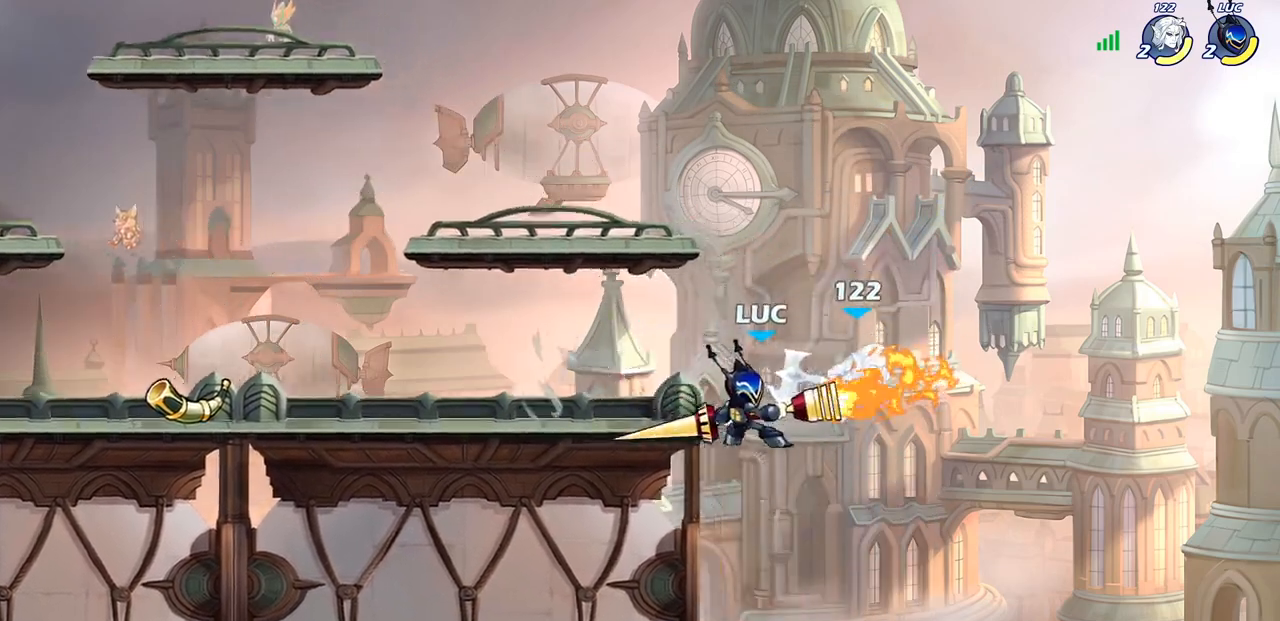
{"buttons": ["CIRCLE"], "left_stick": "center", "right_stick": "center", "events": [[433, "CIRCLE", "down"]]}
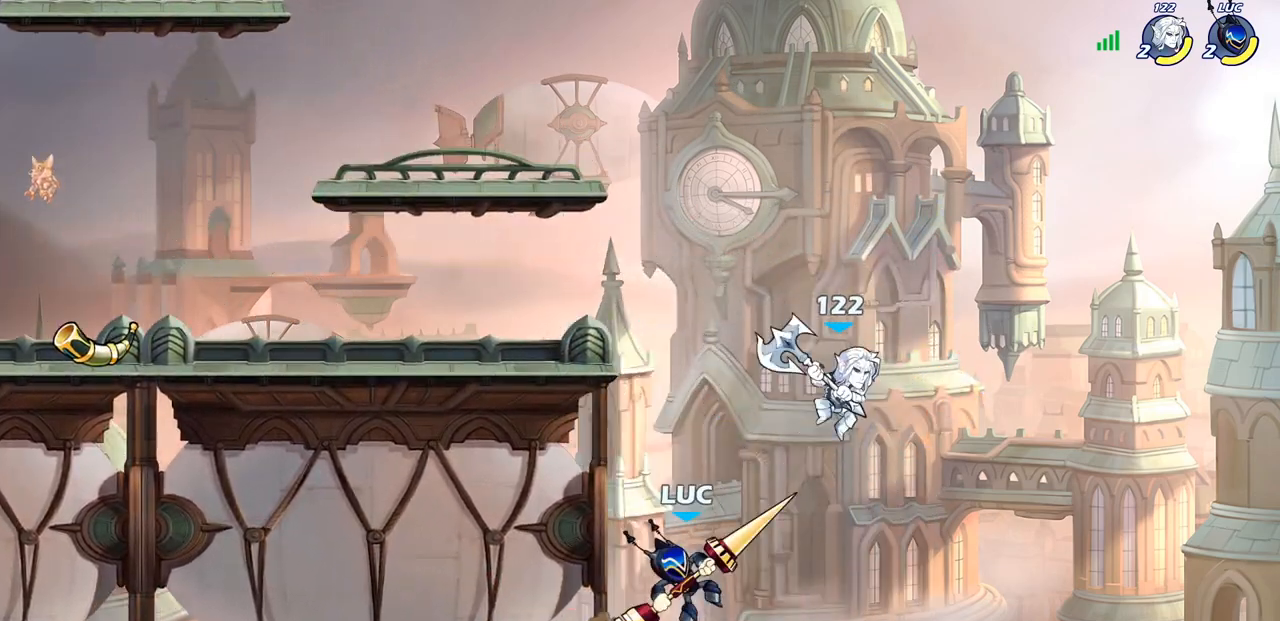
{"buttons": ["CROSS"], "left_stick": "left", "right_stick": "center", "events": [[83, "CIRCLE", "up"], [350, "left_stick", "left"], [483, "CROSS", "down"]]}
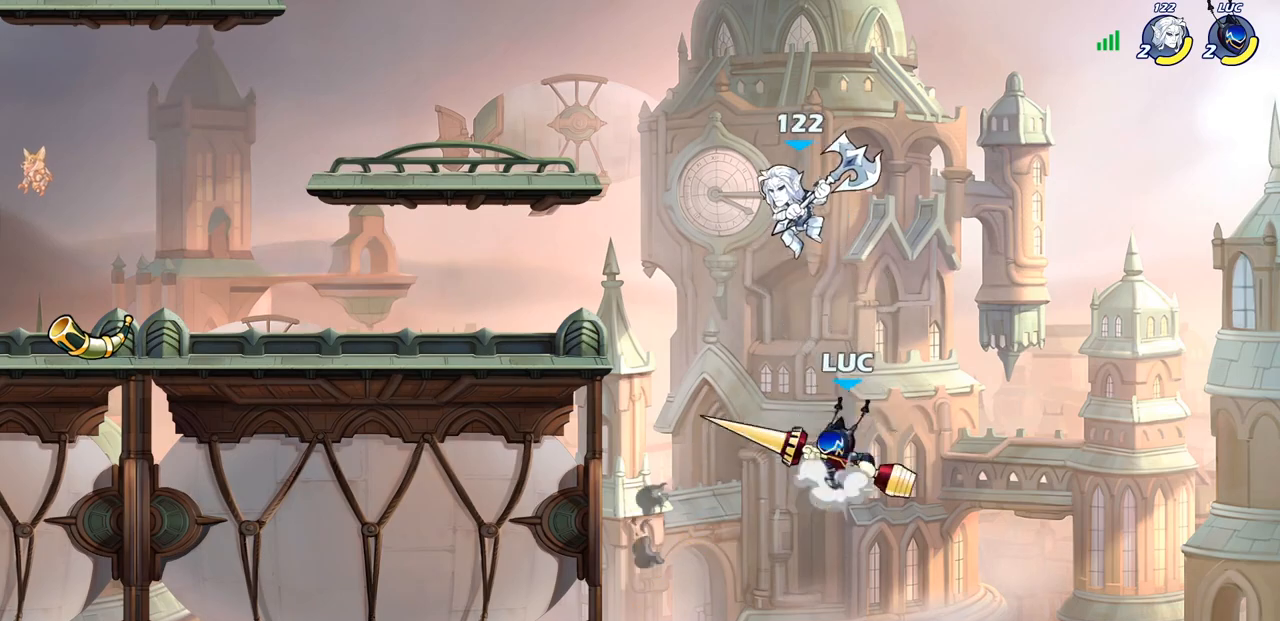
{"buttons": [], "left_stick": "left", "right_stick": "center", "events": [[33, "left_stick", "up"], [50, "SQUARE", "down"], [83, "right_stick", "left"], [100, "CROSS", "up"], [117, "left_stick", "up-left"], [133, "SQUARE", "up"], [133, "right_stick", "center"], [250, "left_stick", "left"]]}
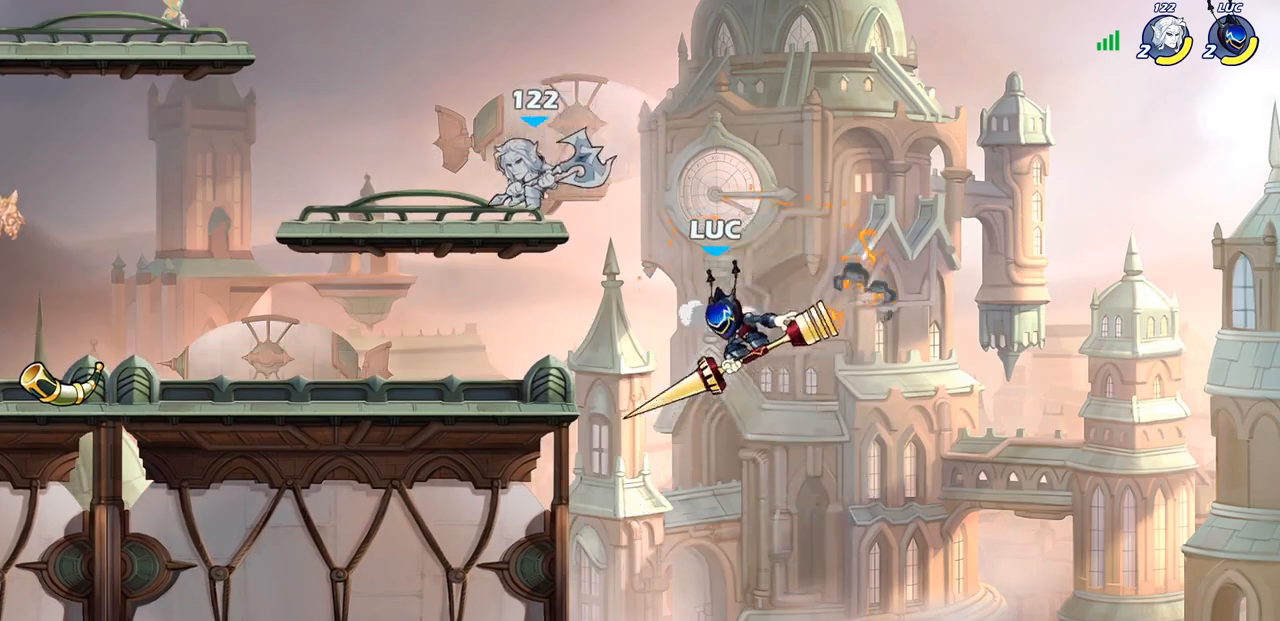
{"buttons": [], "left_stick": "left", "right_stick": "center", "events": [[200, "left_stick", "down"], [250, "left_stick", "right"], [433, "left_stick", "left"]]}
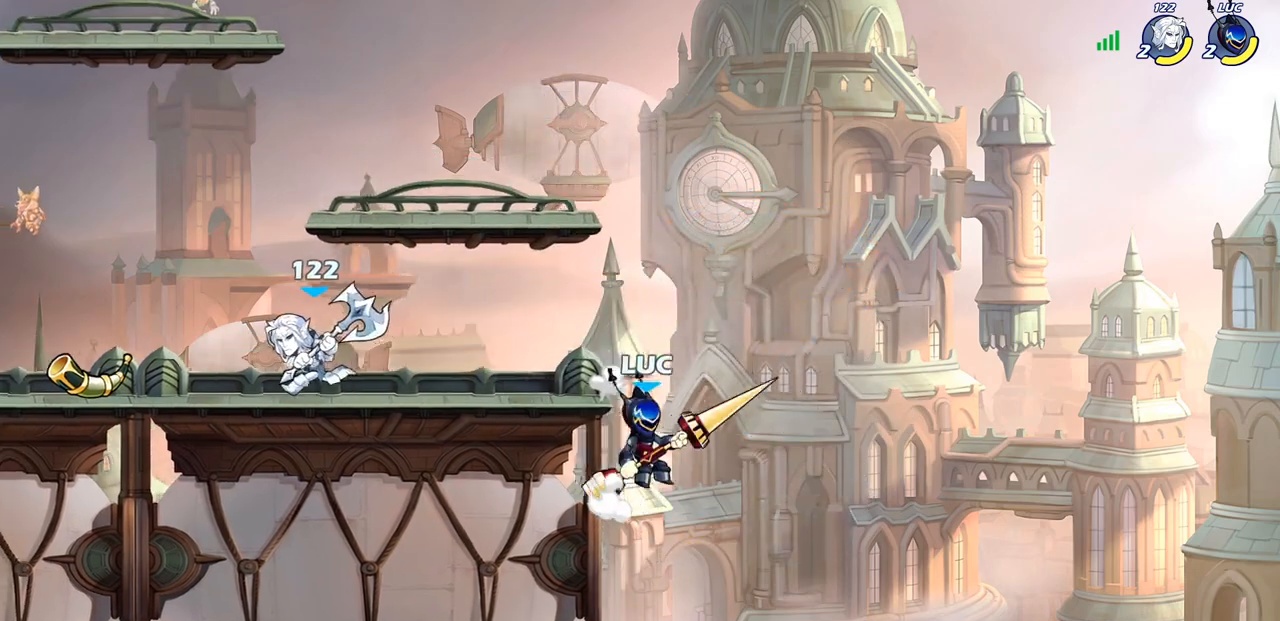
{"buttons": [], "left_stick": "left", "right_stick": "center", "events": [[100, "CROSS", "down"], [217, "SQUARE", "down"], [233, "CROSS", "up"], [233, "right_stick", "down-left"], [300, "SQUARE", "up"], [300, "right_stick", "center"]]}
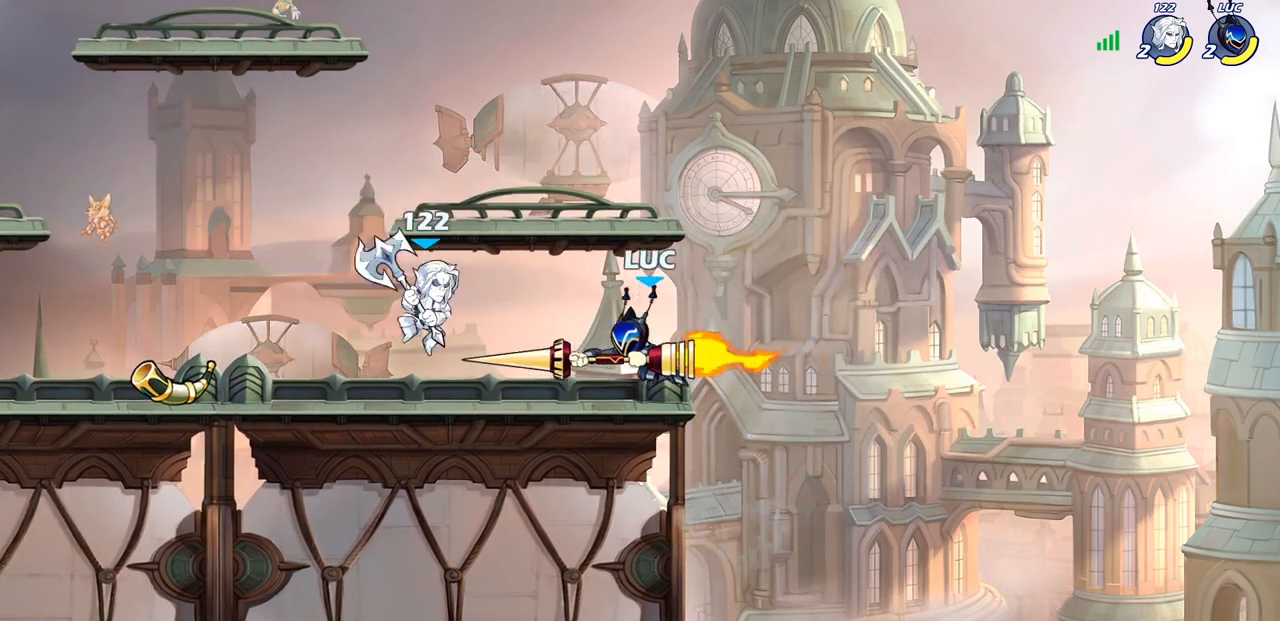
{"buttons": ["SQUARE", "R2"], "left_stick": "down-left", "right_stick": "center", "events": [[167, "left_stick", "center"], [317, "left_stick", "left"], [417, "left_stick", "down-left"], [433, "R2", "down"], [500, "SQUARE", "down"]]}
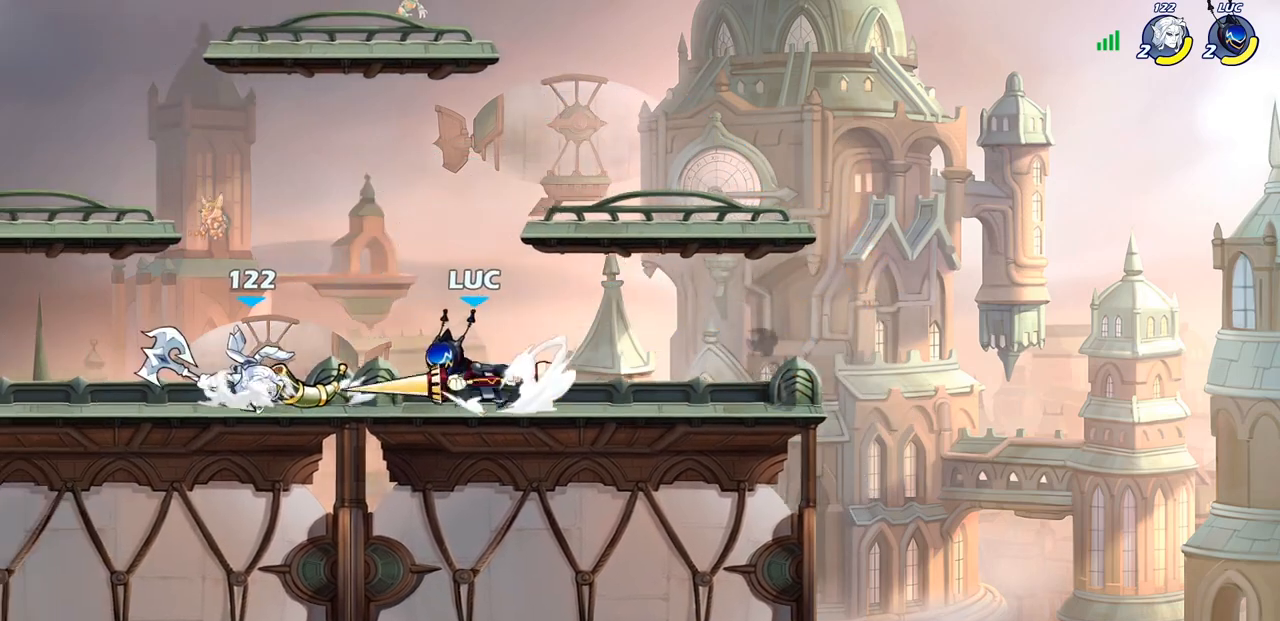
{"buttons": [], "left_stick": "center", "right_stick": "center", "events": [[50, "R2", "up"], [83, "left_stick", "center"], [100, "SQUARE", "up"]]}